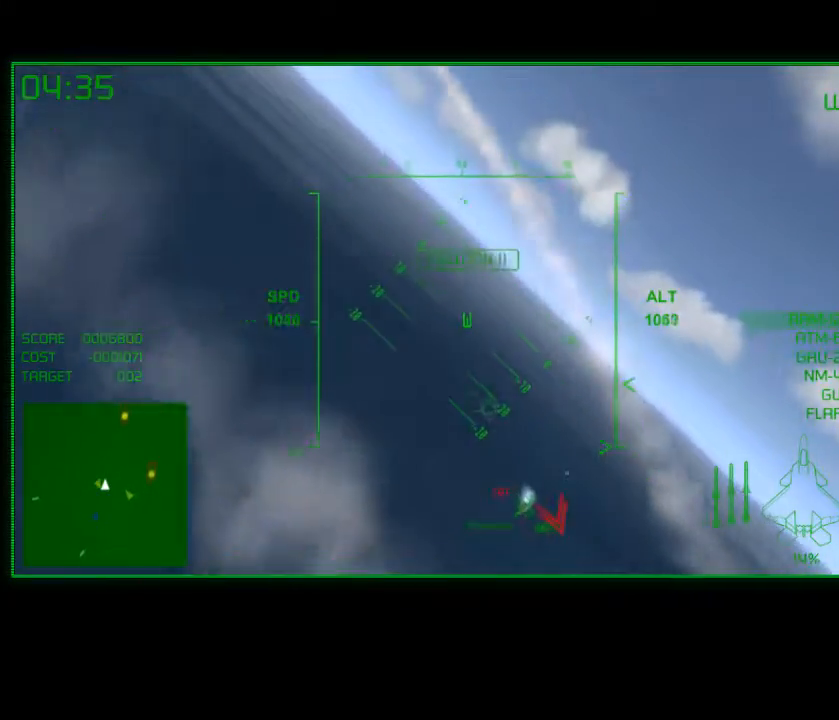
Gameplay with a controller (Xbox layout); each line is a JSON object with the inputs held at the frame after it. "events" lists button and stick changes between this image and that frame as [ms after this image, input, new state], when the widget could be followed in between.
{"buttons": ["R2"], "left_stick": "down", "right_stick": "center", "events": [[133, "left_stick", "down-left"], [300, "left_stick", "down"]]}
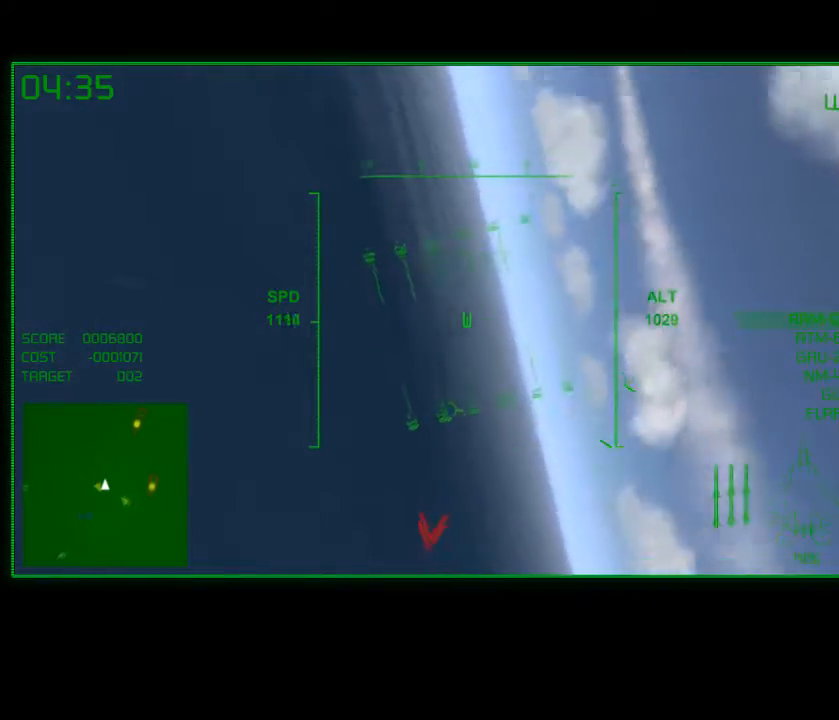
{"buttons": ["R2"], "left_stick": "down", "right_stick": "center", "events": [[150, "left_stick", "down-right"], [333, "left_stick", "down"]]}
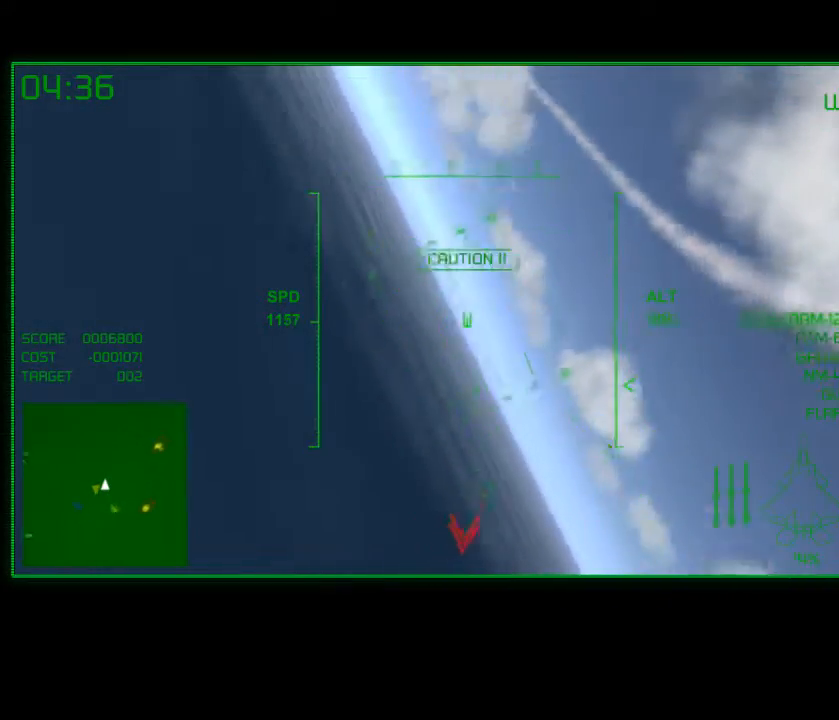
{"buttons": ["R2"], "left_stick": "down", "right_stick": "center", "events": [[133, "left_stick", "down-left"], [233, "left_stick", "center"], [300, "left_stick", "down"]]}
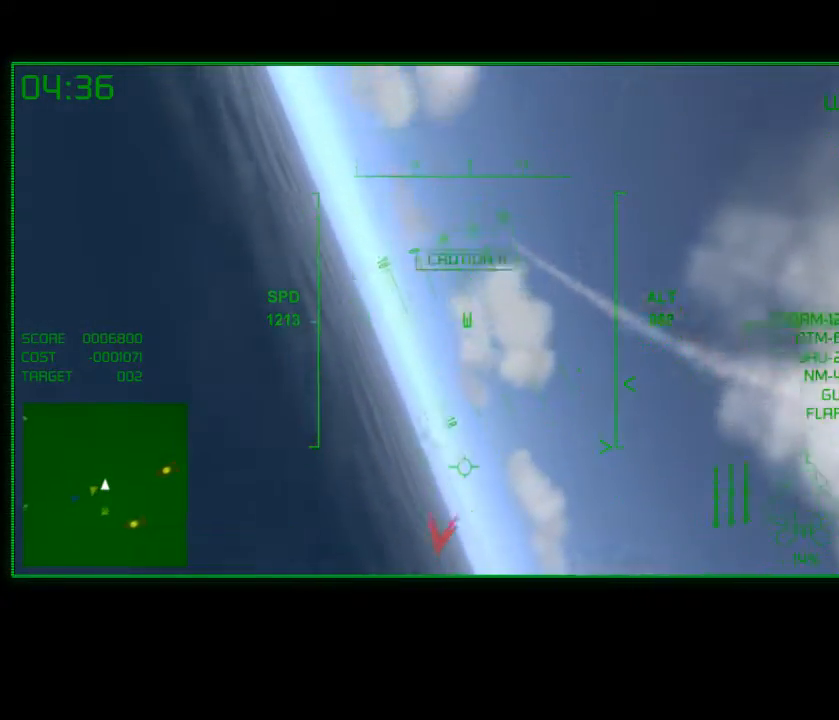
{"buttons": ["R2"], "left_stick": "down-right", "right_stick": "center", "events": [[350, "left_stick", "down-right"]]}
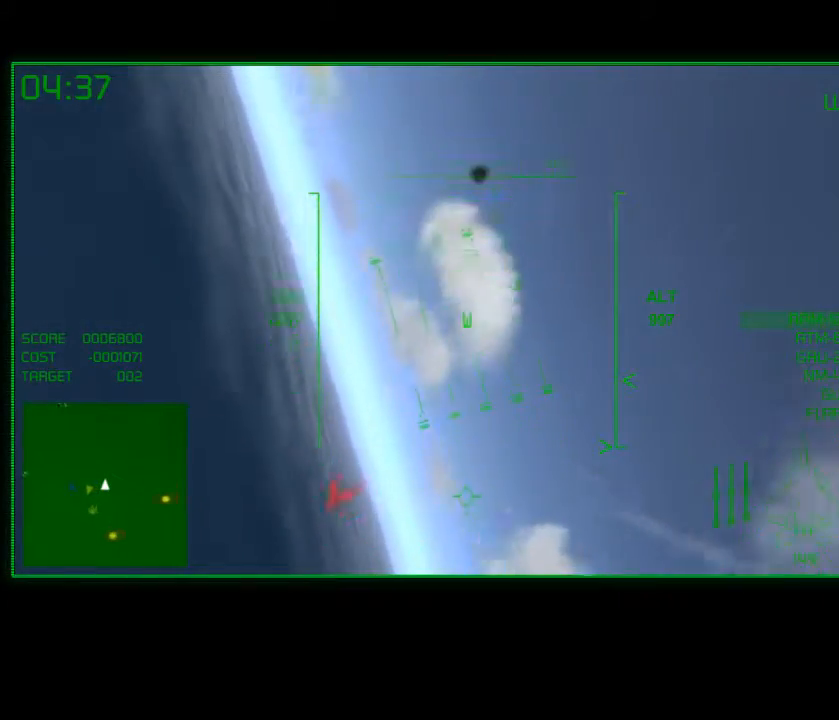
{"buttons": ["R2"], "left_stick": "up-left", "right_stick": "center", "events": [[150, "left_stick", "down-left"], [283, "left_stick", "center"], [450, "left_stick", "up-left"]]}
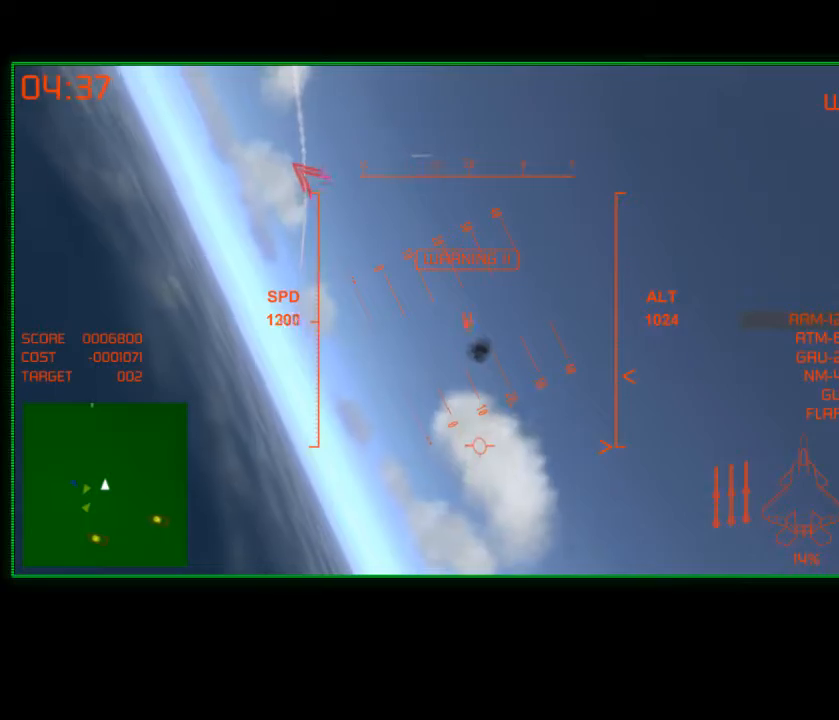
{"buttons": ["R2"], "left_stick": "down", "right_stick": "center", "events": [[183, "left_stick", "center"], [283, "left_stick", "down"]]}
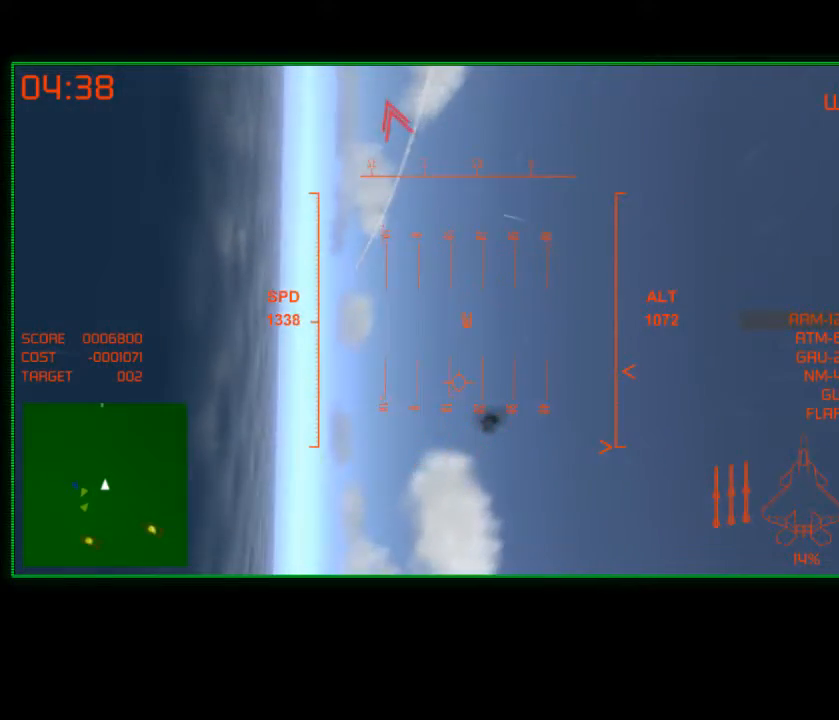
{"buttons": ["R2"], "left_stick": "down", "right_stick": "center", "events": [[300, "Y", "down"], [433, "Y", "up"]]}
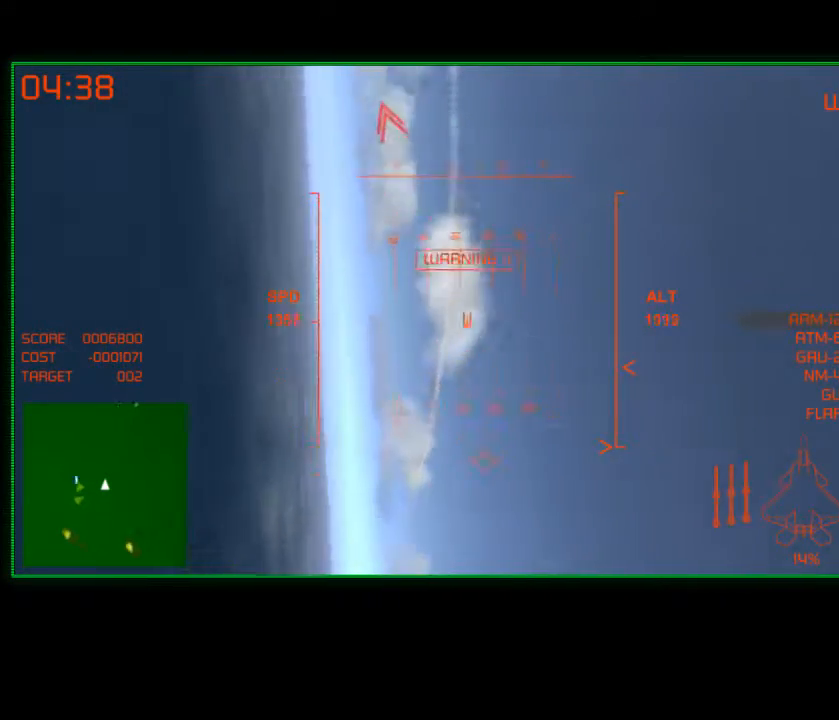
{"buttons": ["R2"], "left_stick": "down", "right_stick": "center", "events": []}
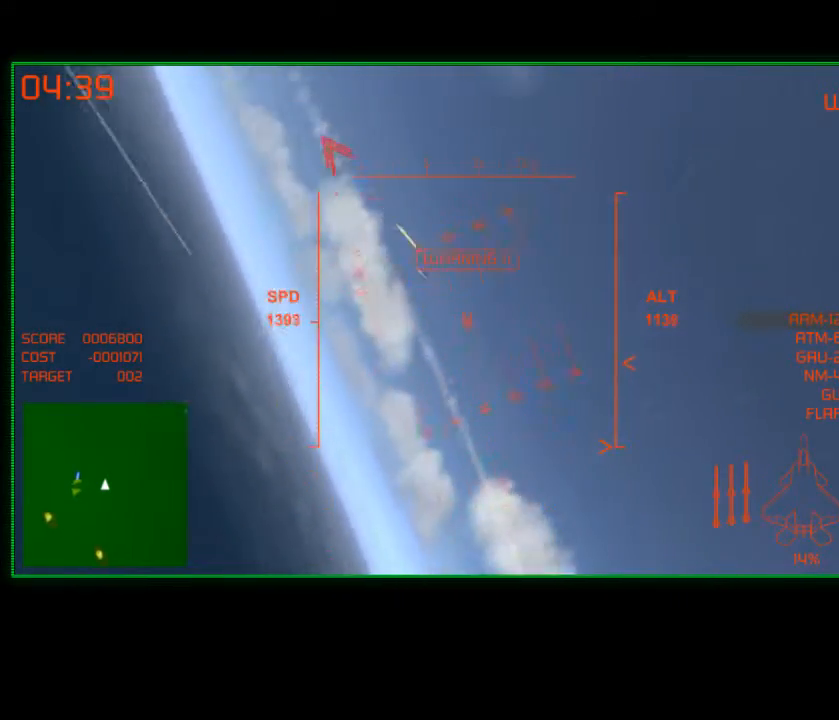
{"buttons": ["R2"], "left_stick": "down", "right_stick": "center", "events": [[50, "Y", "down"], [183, "Y", "up"]]}
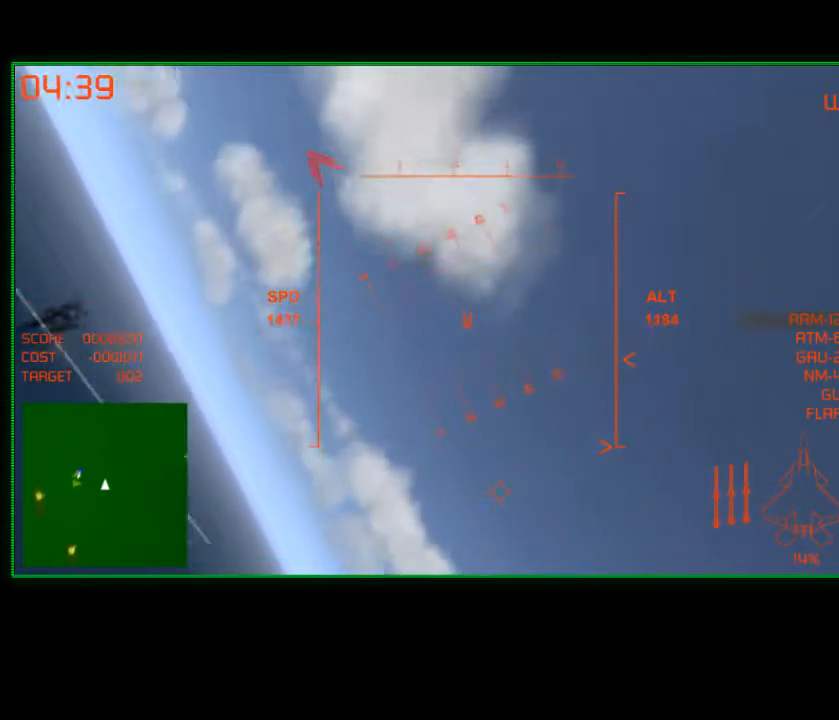
{"buttons": ["Y", "R2"], "left_stick": "down-left", "right_stick": "center", "events": [[183, "left_stick", "left"], [433, "left_stick", "down-left"], [500, "Y", "down"]]}
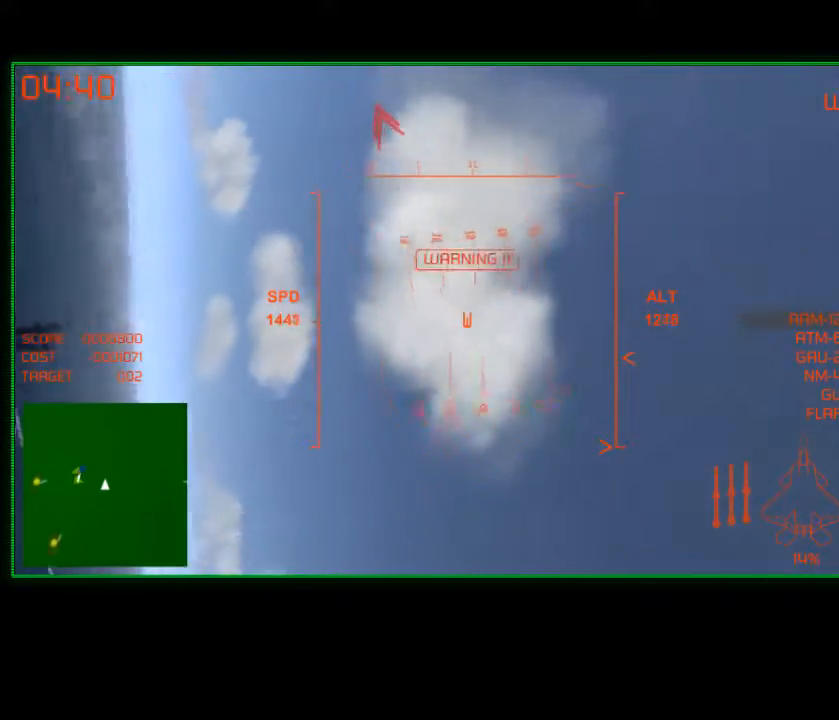
{"buttons": ["Y", "R2"], "left_stick": "down-right", "right_stick": "center", "events": [[183, "Y", "up"], [233, "left_stick", "down"], [300, "Y", "down"], [483, "left_stick", "down-right"]]}
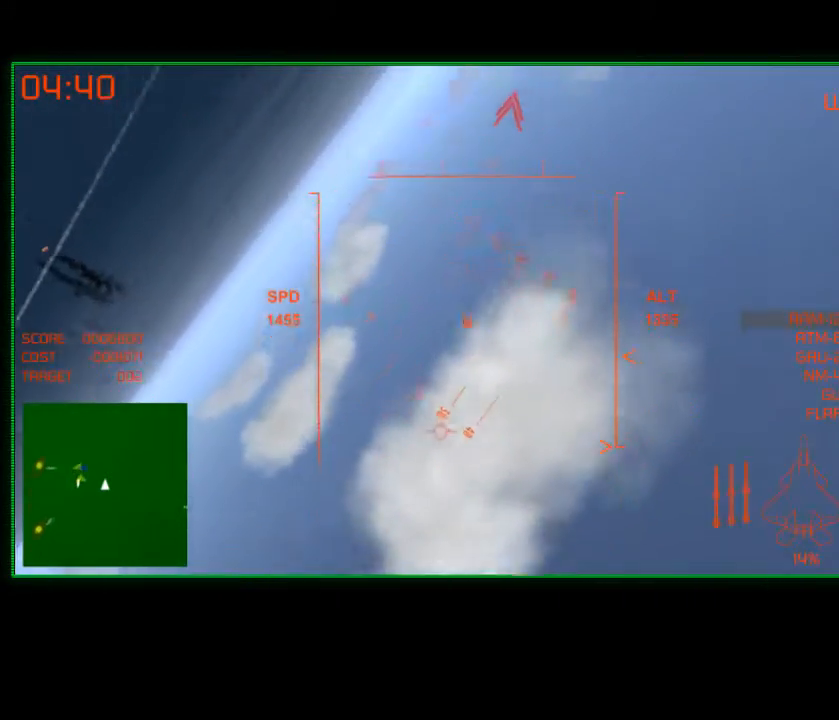
{"buttons": ["R2"], "left_stick": "center", "right_stick": "center", "events": [[333, "Y", "up"], [450, "left_stick", "center"]]}
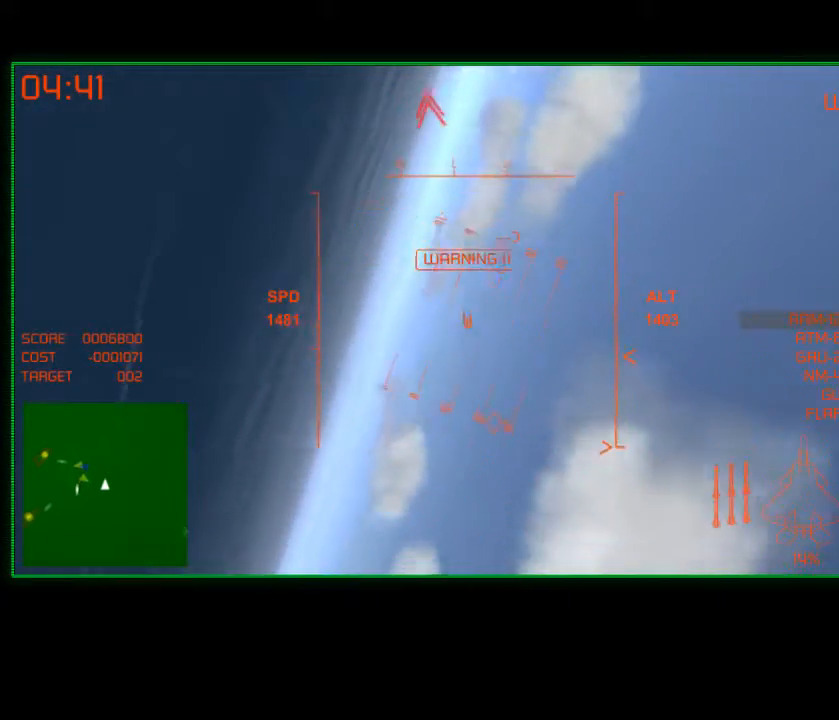
{"buttons": ["Y", "R2"], "left_stick": "down", "right_stick": "center", "events": [[183, "left_stick", "down"], [250, "Y", "down"]]}
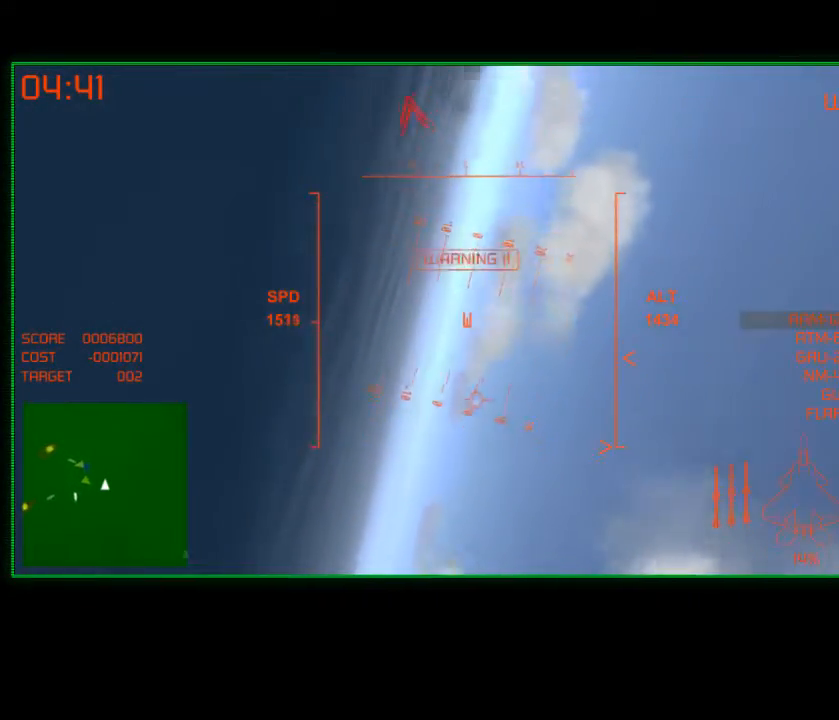
{"buttons": ["Y", "R2"], "left_stick": "down", "right_stick": "center", "events": []}
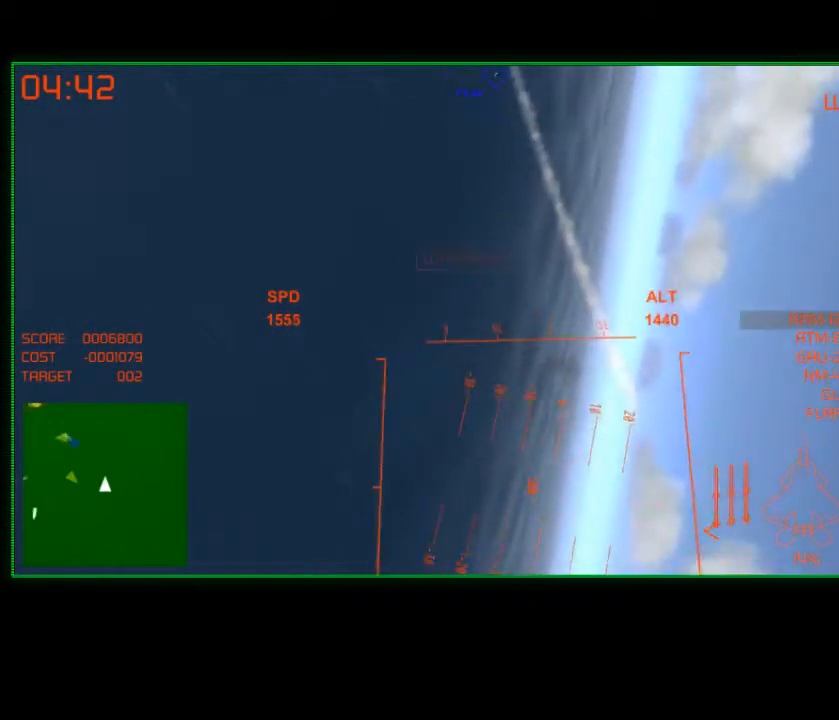
{"buttons": ["Y", "R2"], "left_stick": "down", "right_stick": "center", "events": []}
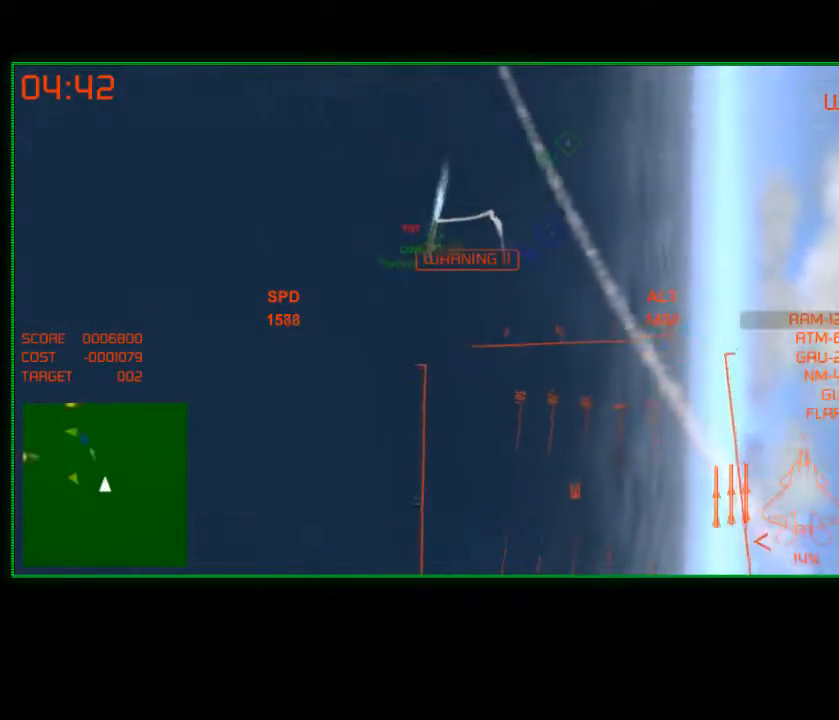
{"buttons": ["Y", "R2"], "left_stick": "down", "right_stick": "center", "events": [[83, "left_stick", "down-right"], [450, "left_stick", "down"]]}
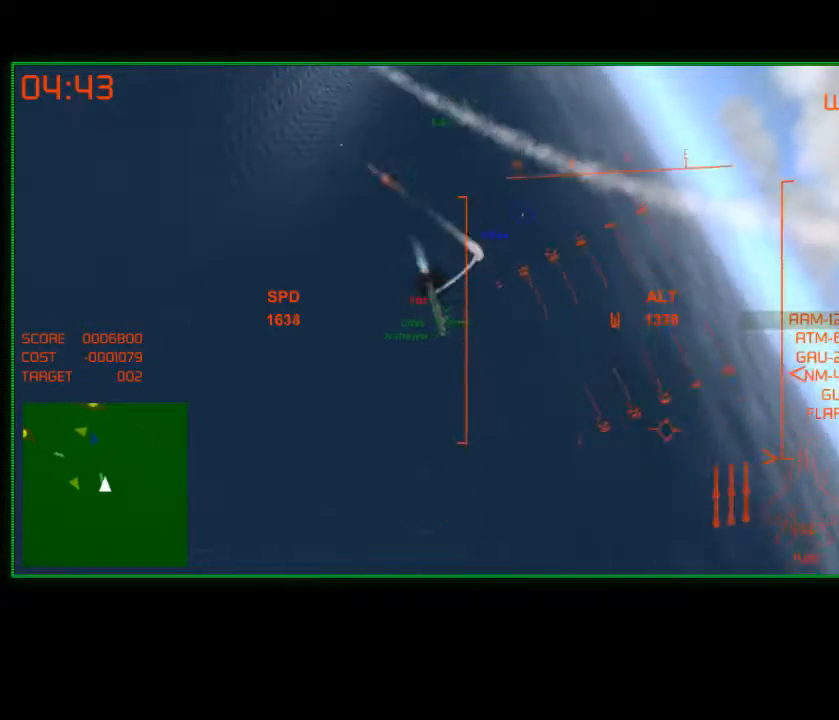
{"buttons": ["Y", "R2"], "left_stick": "down", "right_stick": "center", "events": [[133, "left_stick", "down-left"], [450, "left_stick", "down"]]}
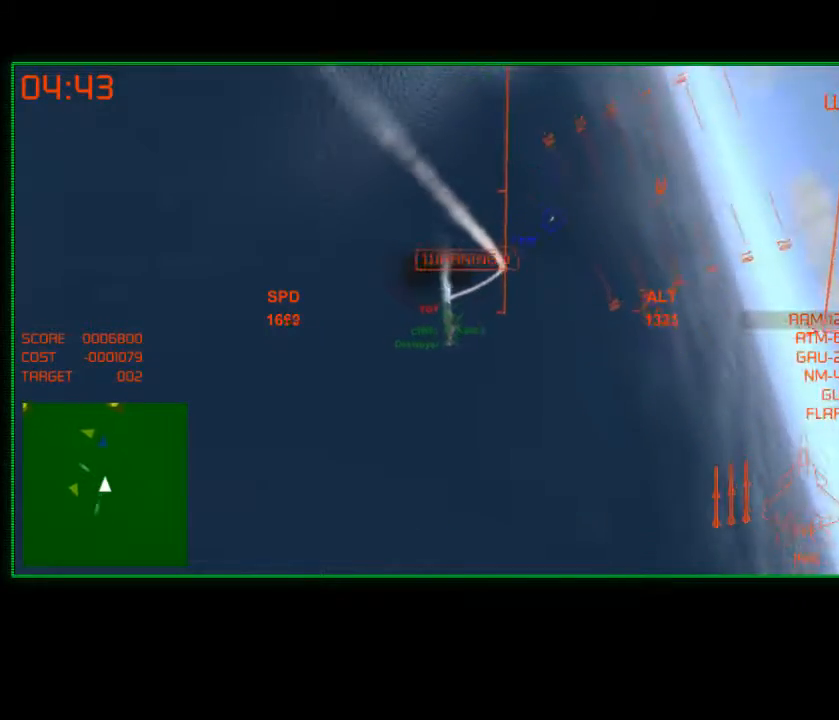
{"buttons": ["R2"], "left_stick": "down", "right_stick": "center", "events": [[350, "Y", "up"]]}
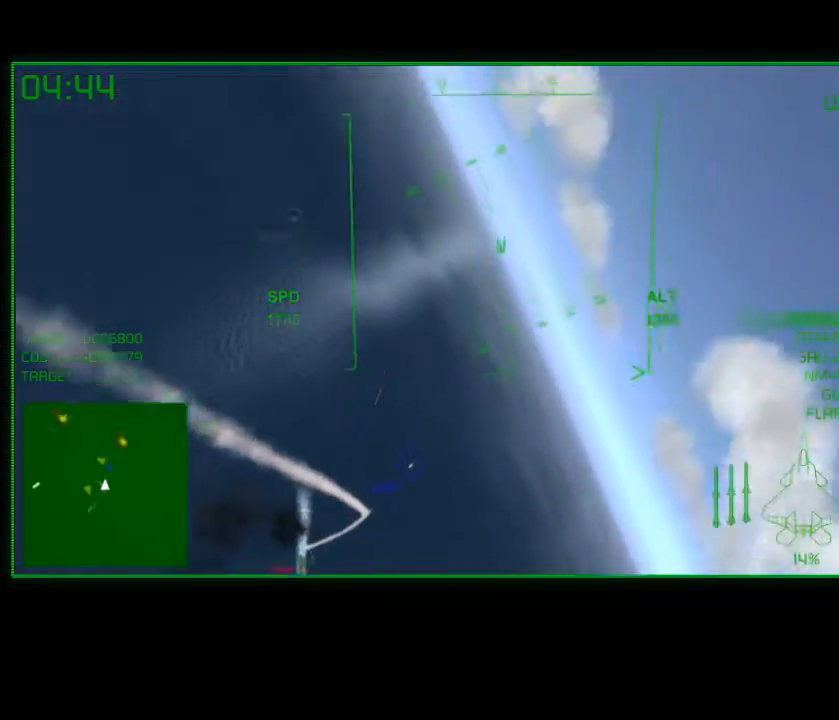
{"buttons": ["R2"], "left_stick": "up-left", "right_stick": "center", "events": [[33, "left_stick", "down-left"], [350, "left_stick", "up-left"]]}
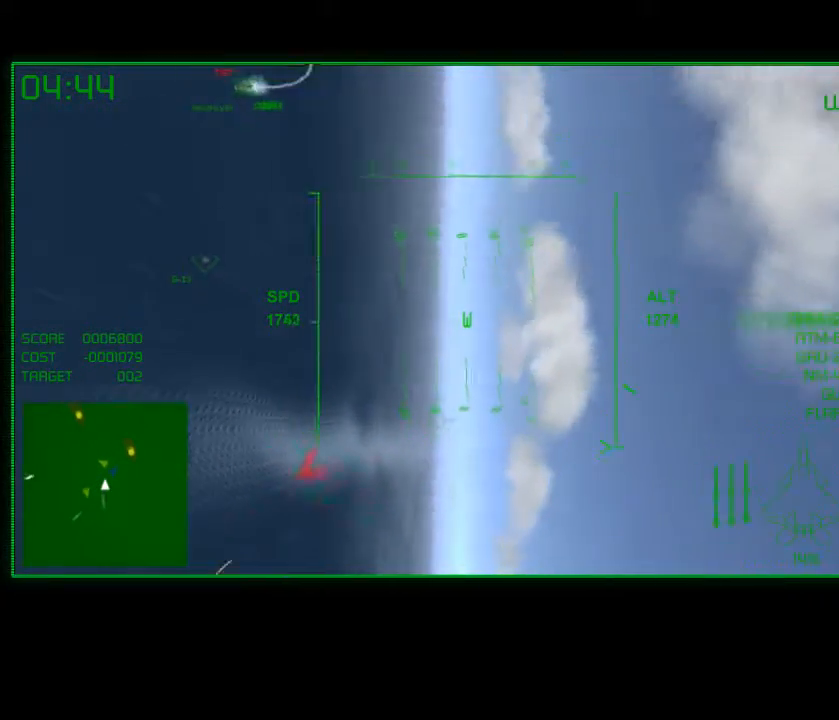
{"buttons": [], "left_stick": "down", "right_stick": "center", "events": [[100, "left_stick", "left"], [133, "R2", "up"], [183, "Y", "down"], [217, "left_stick", "down-left"], [300, "Y", "up"], [500, "left_stick", "down"]]}
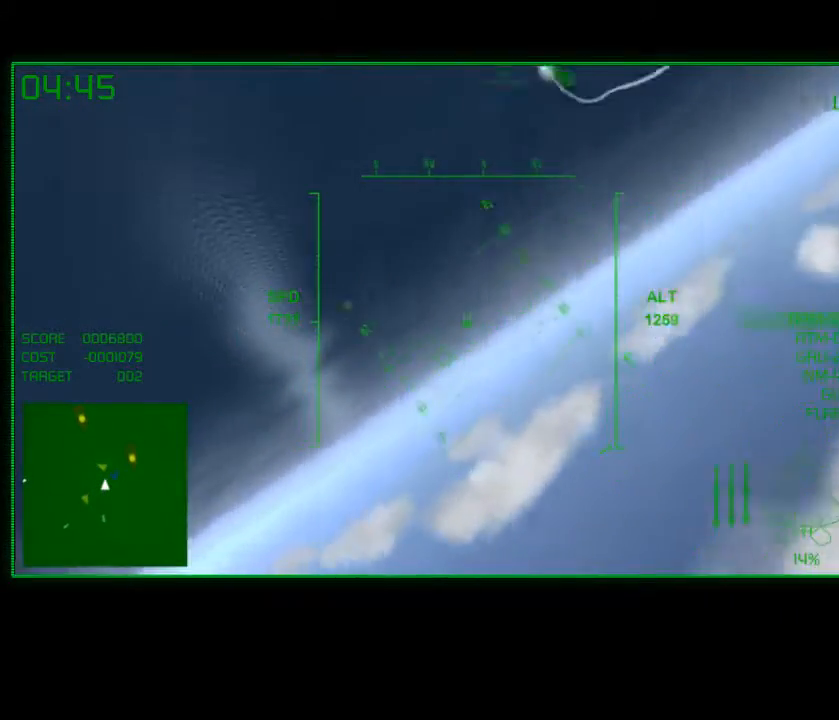
{"buttons": [], "left_stick": "down", "right_stick": "center", "events": [[300, "Y", "down"], [483, "Y", "up"]]}
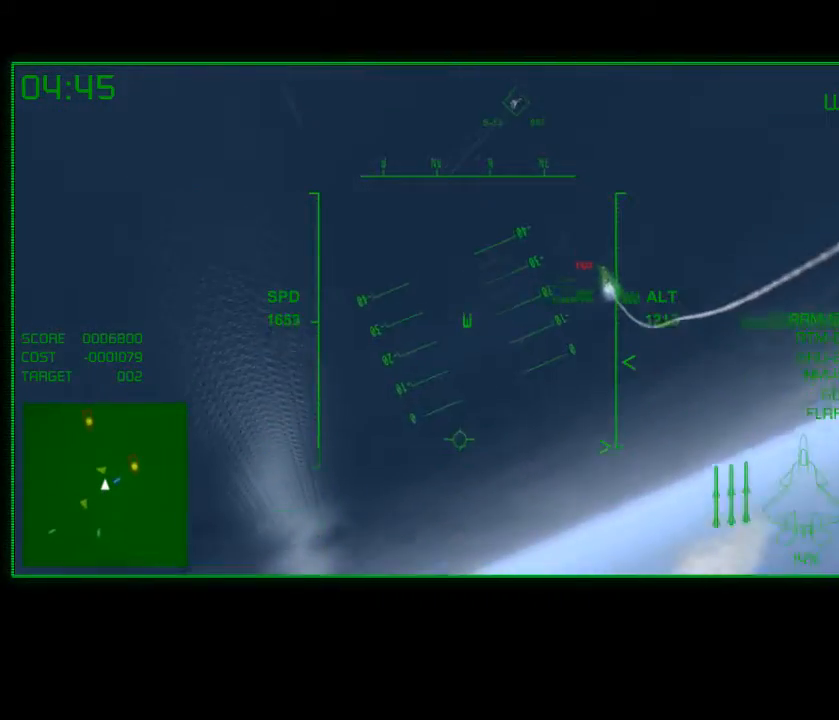
{"buttons": ["Y"], "left_stick": "down-right", "right_stick": "center", "events": [[83, "left_stick", "down-right"], [383, "Y", "down"]]}
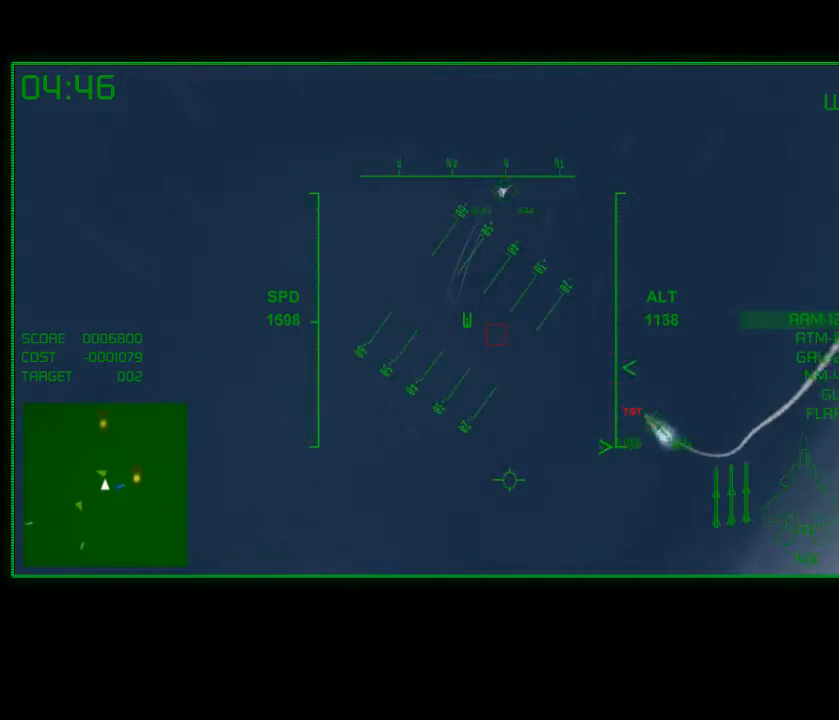
{"buttons": [], "left_stick": "down-right", "right_stick": "center", "events": [[33, "Y", "up"], [33, "left_stick", "down"], [250, "left_stick", "down-right"], [300, "Y", "down"], [450, "Y", "up"]]}
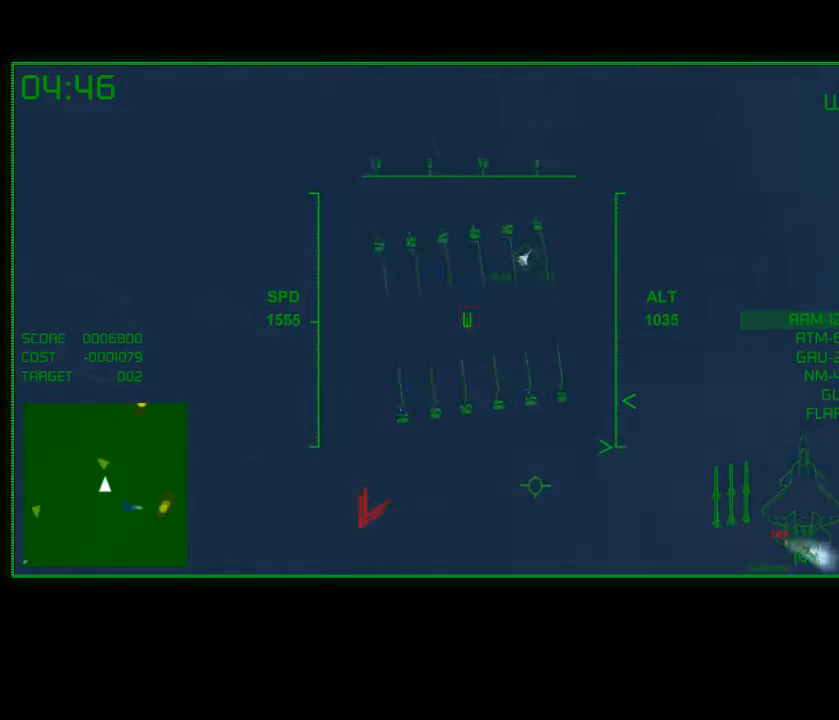
{"buttons": [], "left_stick": "down", "right_stick": "center", "events": [[283, "left_stick", "down"]]}
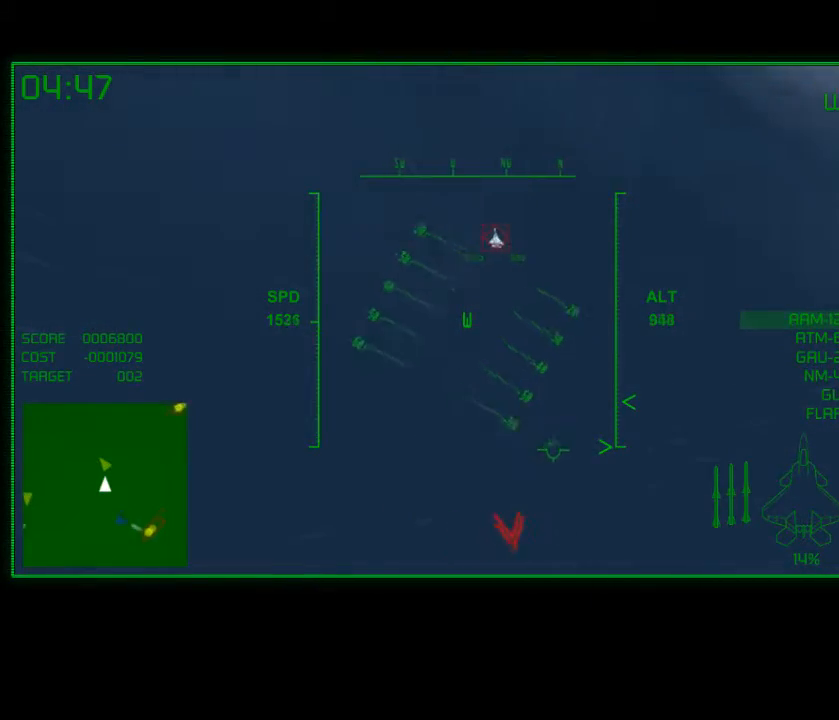
{"buttons": [], "left_stick": "down", "right_stick": "center", "events": []}
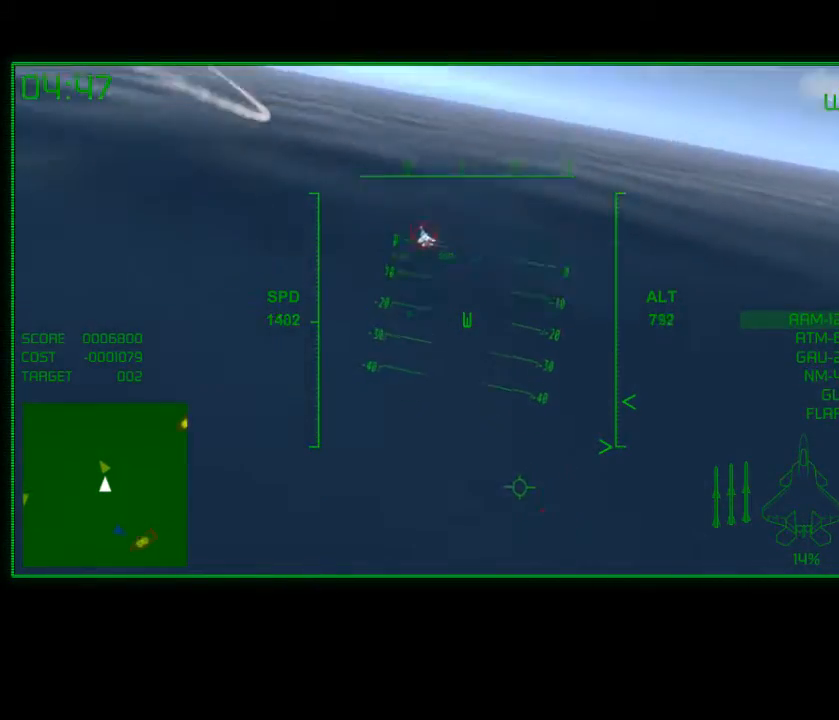
{"buttons": [], "left_stick": "down-left", "right_stick": "center", "events": [[300, "left_stick", "down-left"]]}
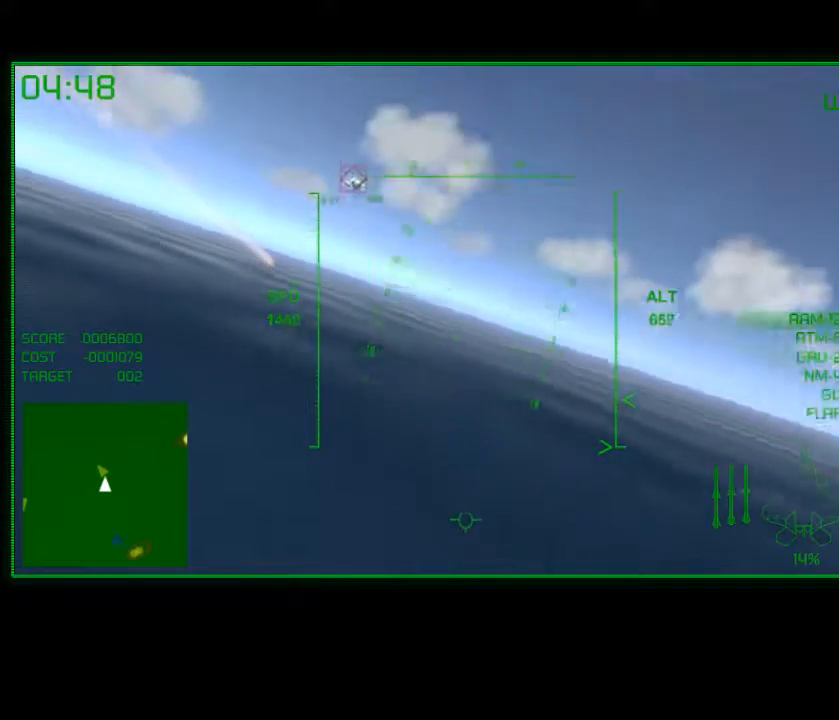
{"buttons": [], "left_stick": "down", "right_stick": "center", "events": [[233, "left_stick", "down"]]}
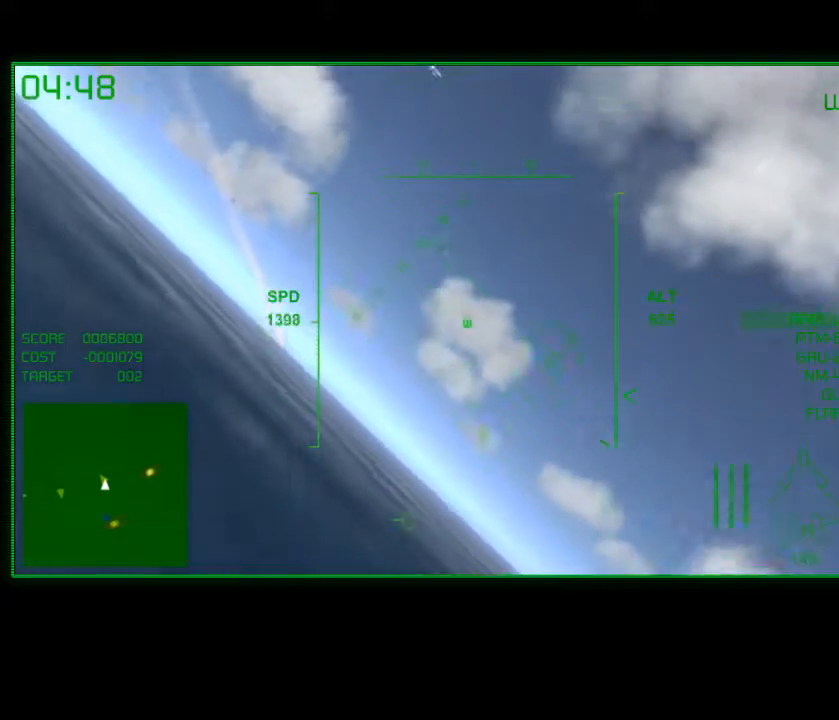
{"buttons": [], "left_stick": "down", "right_stick": "center", "events": [[183, "L2", "down"], [450, "L2", "up"]]}
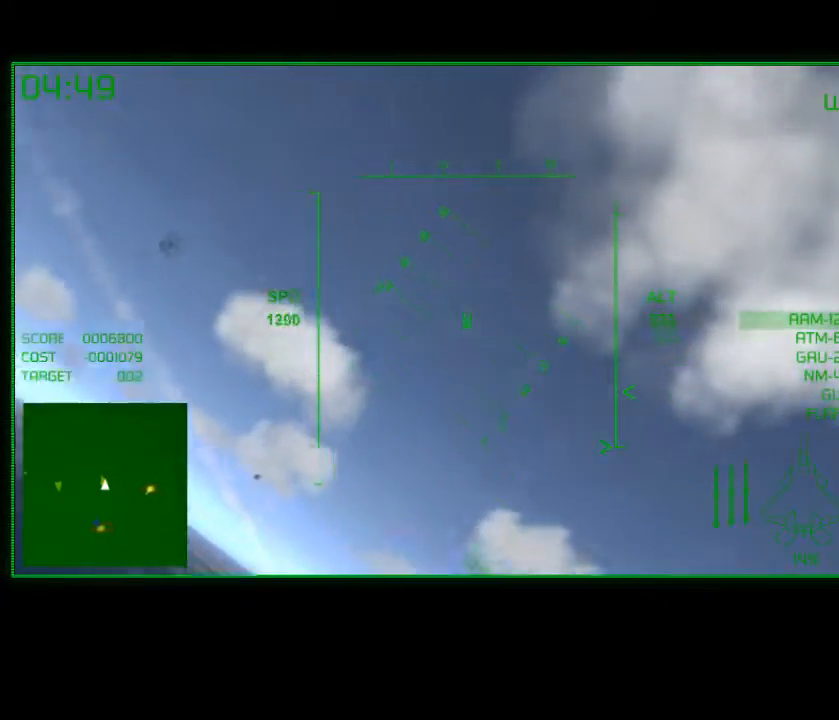
{"buttons": [], "left_stick": "down", "right_stick": "center", "events": []}